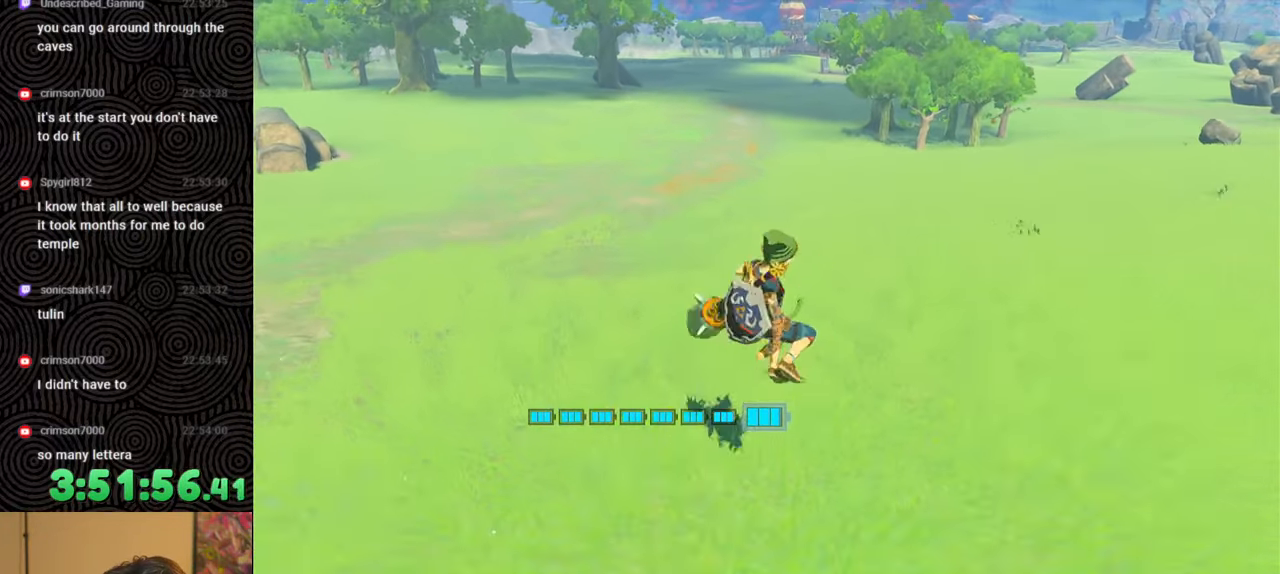
Gameplay with a controller (Nintendo layout); each line is a JSON object with the inputs held at the frame after it. "events" lists button and stick changes between this image and that frame as [ms after this image, input, new state], when the widget could be followed in between. Not read: L3 R3.
{"buttons": ["A", "B", "L2"], "left_stick": "up", "right_stick": "center", "events": [[50, "B", "down"], [167, "B", "up"], [400, "B", "down"]]}
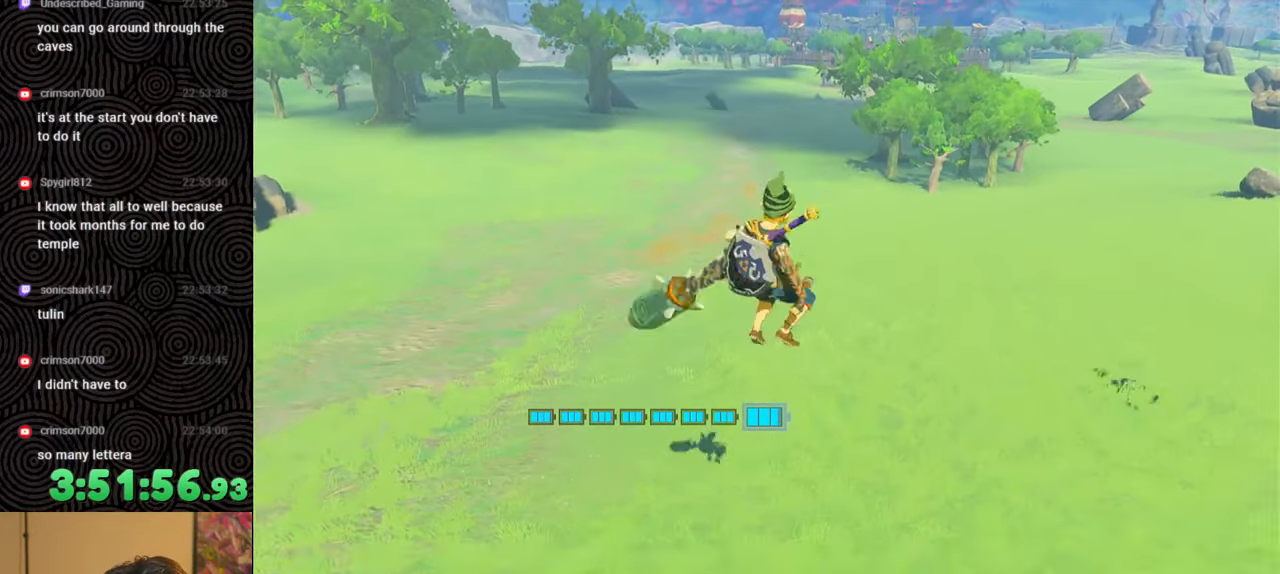
{"buttons": ["A", "L2"], "left_stick": "up", "right_stick": "center", "events": [[183, "B", "up"], [233, "B", "down"], [267, "B", "up"], [317, "B", "down"], [483, "B", "up"]]}
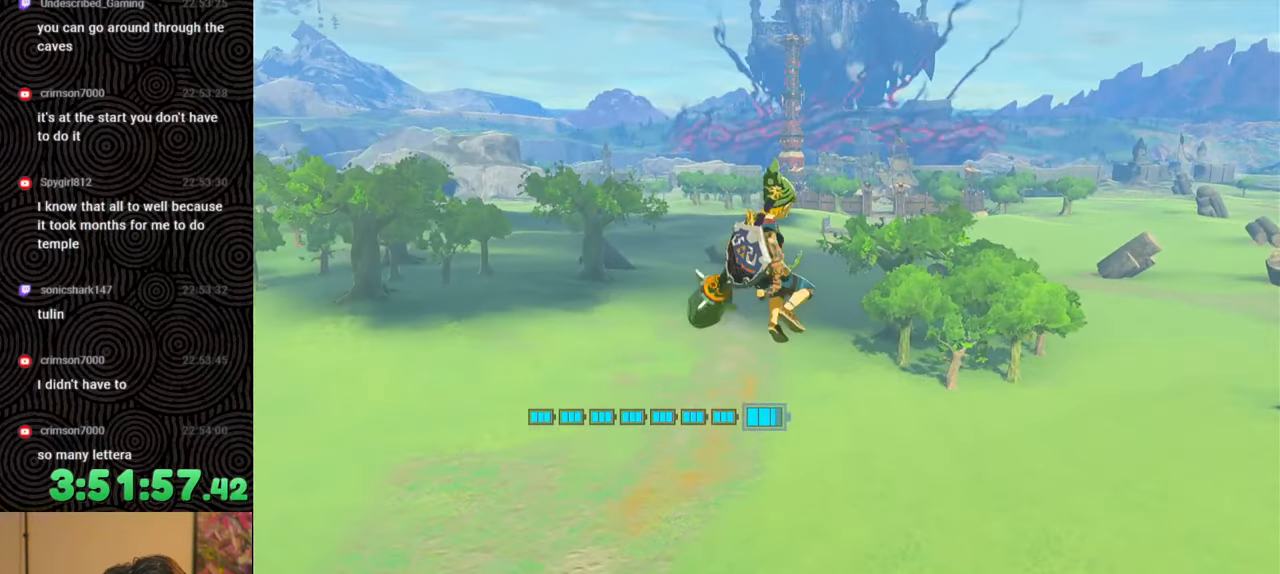
{"buttons": ["A", "L2"], "left_stick": "up", "right_stick": "center", "events": [[17, "B", "down"], [117, "B", "up"], [167, "B", "down"], [283, "B", "up"], [350, "B", "down"], [433, "B", "up"]]}
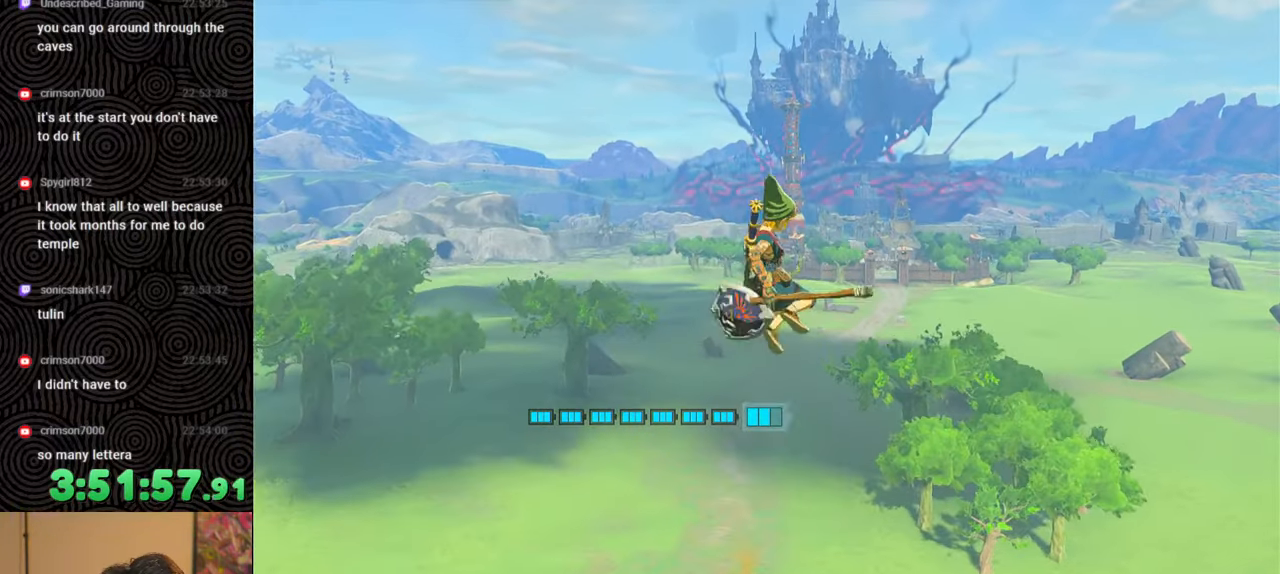
{"buttons": ["A", "L2"], "left_stick": "up", "right_stick": "center", "events": [[67, "B", "down"], [83, "B", "up"], [217, "B", "down"], [267, "B", "up"], [350, "B", "down"], [450, "B", "up"]]}
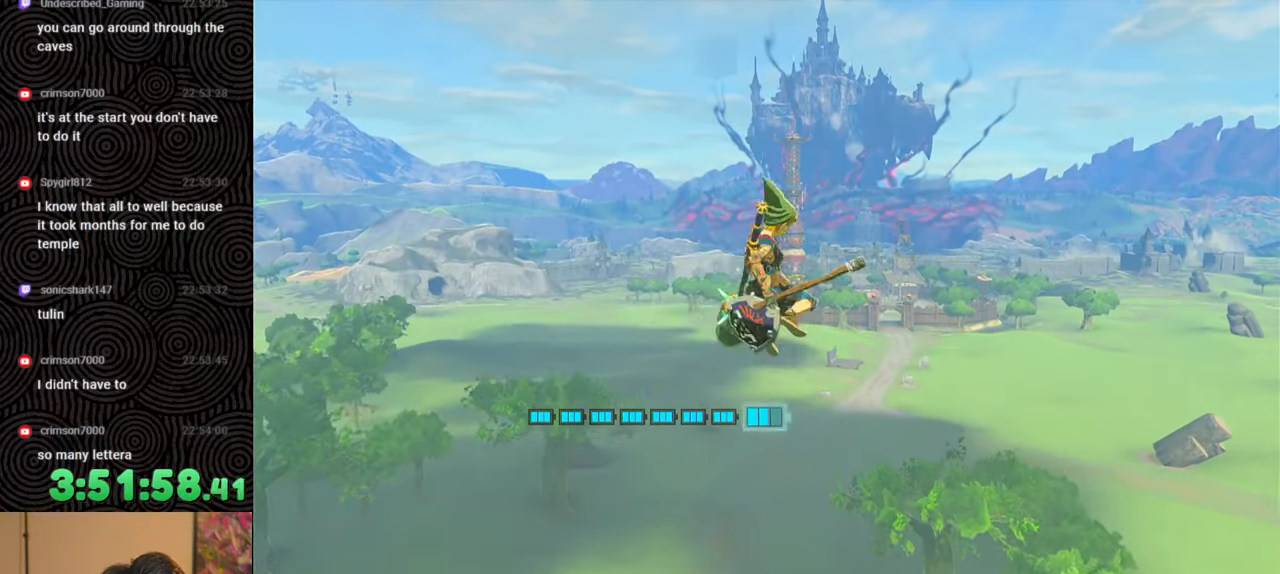
{"buttons": ["A", "L2"], "left_stick": "up", "right_stick": "center", "events": [[17, "B", "down"], [83, "B", "up"], [350, "B", "down"], [433, "B", "up"]]}
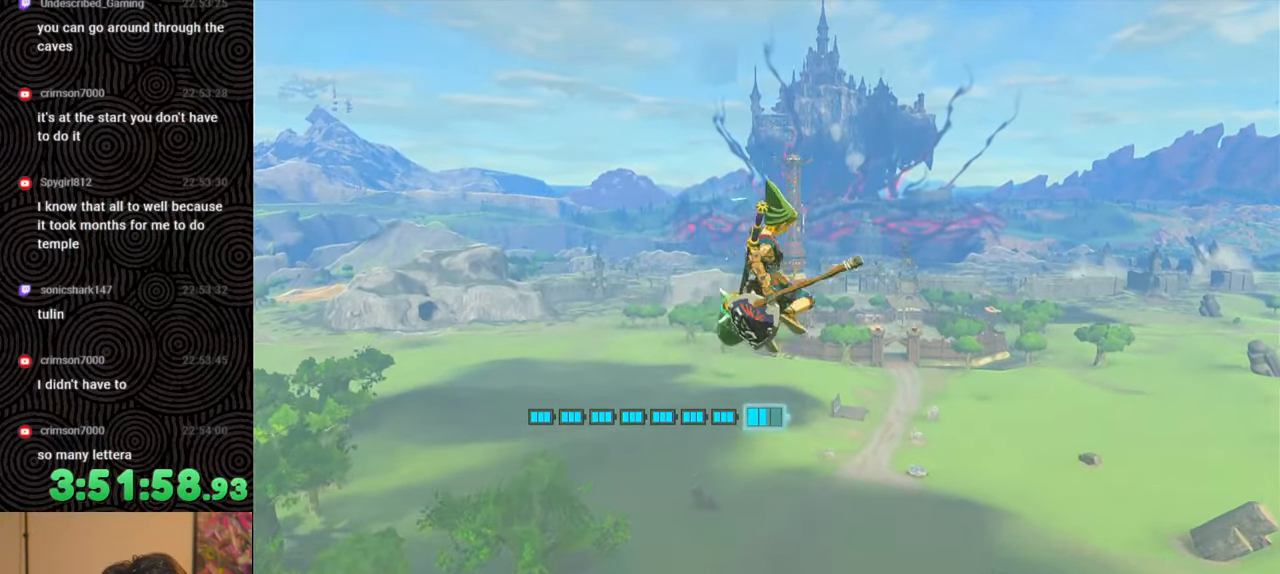
{"buttons": ["A", "L2"], "left_stick": "up", "right_stick": "center", "events": [[33, "B", "down"], [117, "B", "up"], [217, "B", "down"], [267, "B", "up"], [400, "B", "down"], [483, "B", "up"]]}
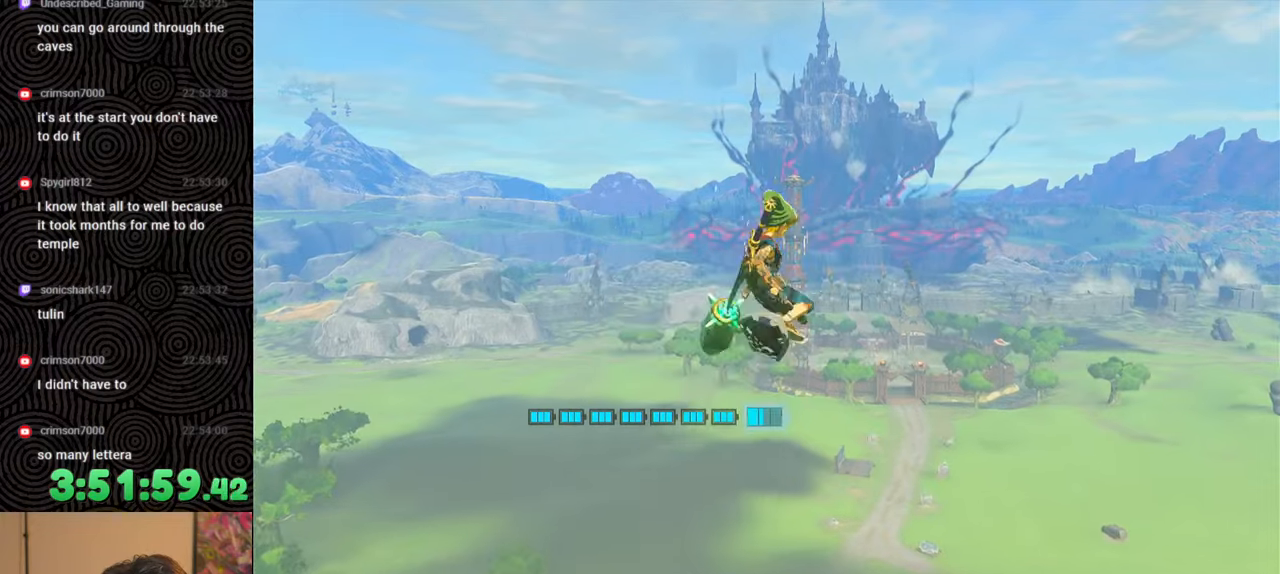
{"buttons": ["A", "L2"], "left_stick": "up", "right_stick": "center", "events": [[100, "B", "down"], [317, "B", "up"]]}
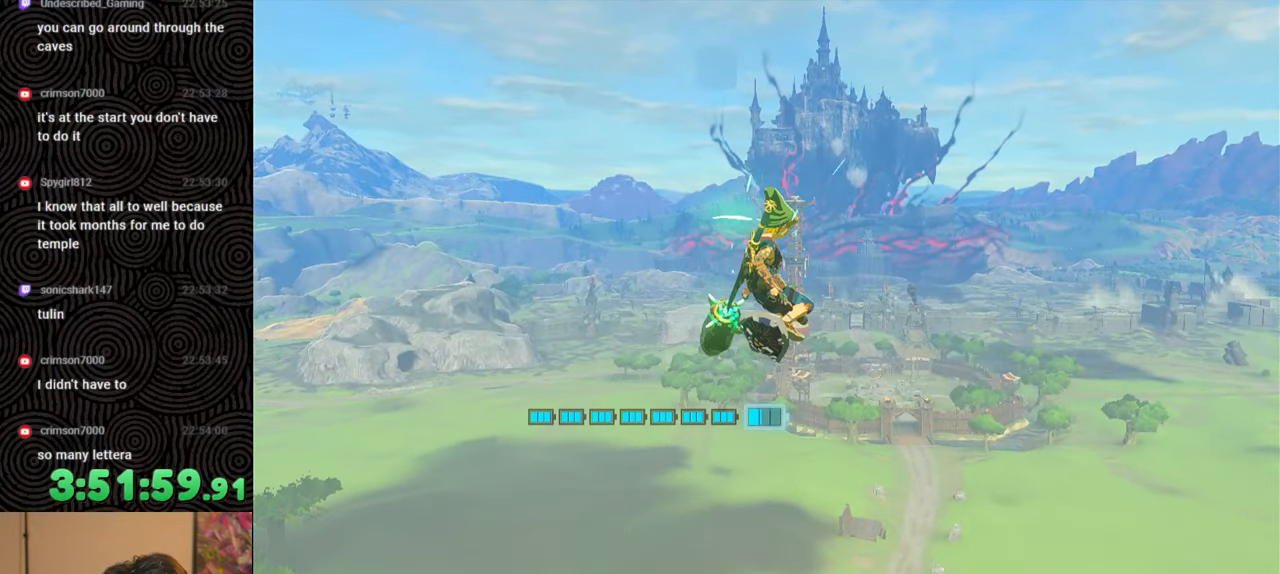
{"buttons": ["A", "L2"], "left_stick": "up", "right_stick": "center", "events": [[33, "B", "down"], [133, "B", "up"], [417, "B", "down"], [467, "B", "up"]]}
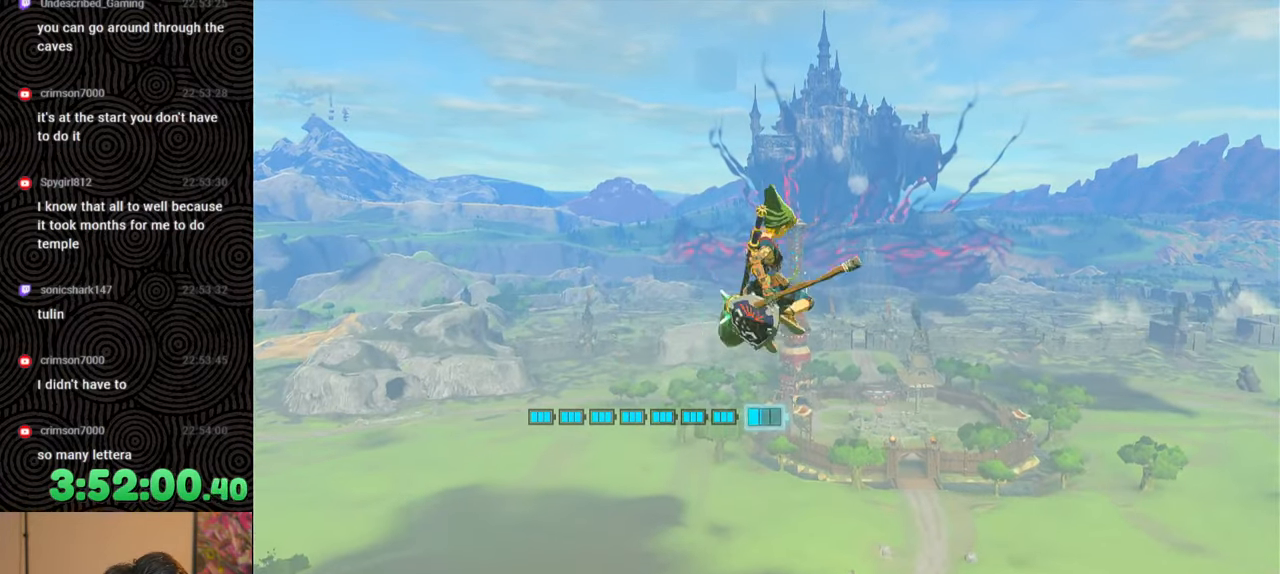
{"buttons": ["A", "L2"], "left_stick": "up", "right_stick": "center", "events": [[50, "B", "down"], [133, "B", "up"], [267, "B", "down"], [283, "B", "up"], [383, "B", "down"], [467, "B", "up"]]}
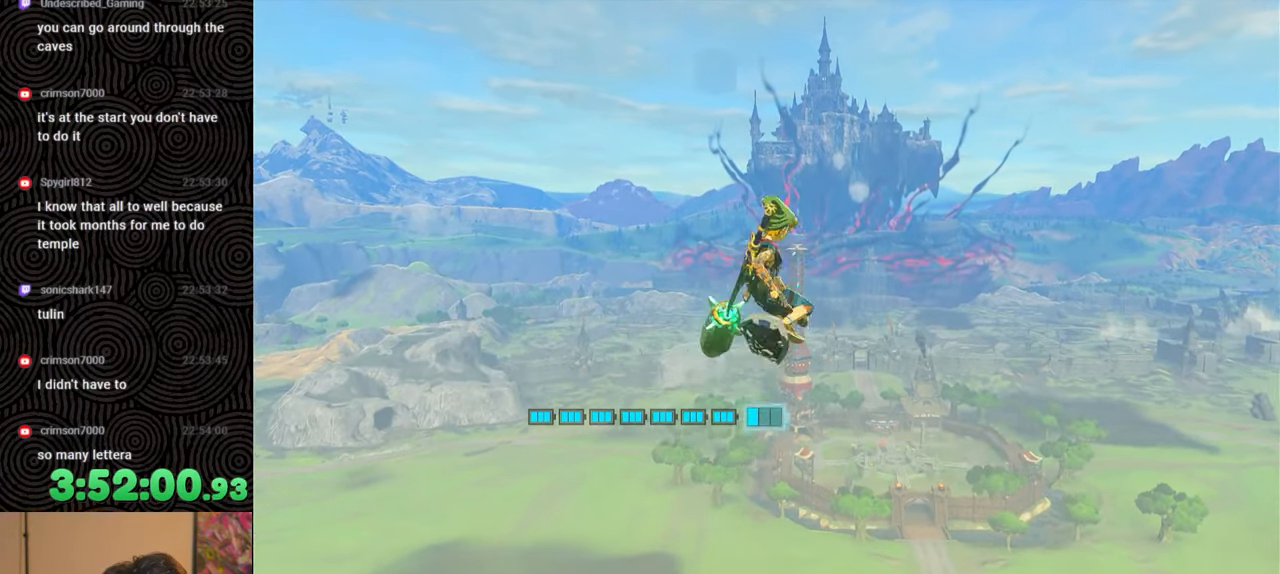
{"buttons": ["A", "L2"], "left_stick": "up", "right_stick": "center", "events": [[17, "B", "down"], [117, "B", "up"], [200, "B", "down"], [217, "B", "up"]]}
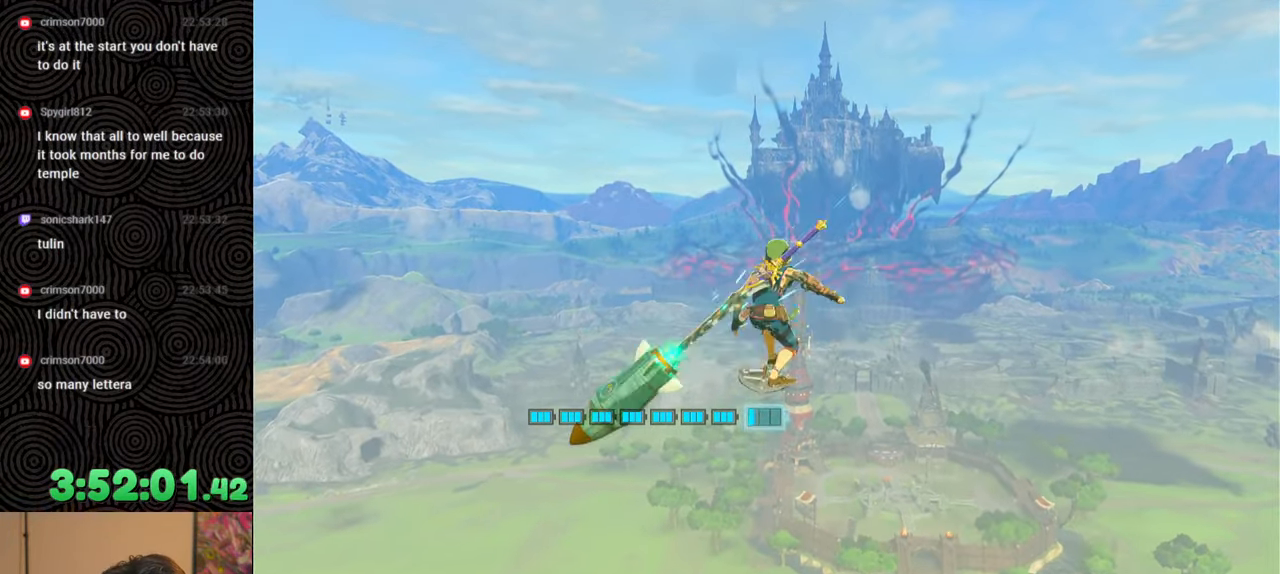
{"buttons": ["A", "L2"], "left_stick": "up", "right_stick": "center", "events": [[133, "B", "down"], [200, "B", "up"]]}
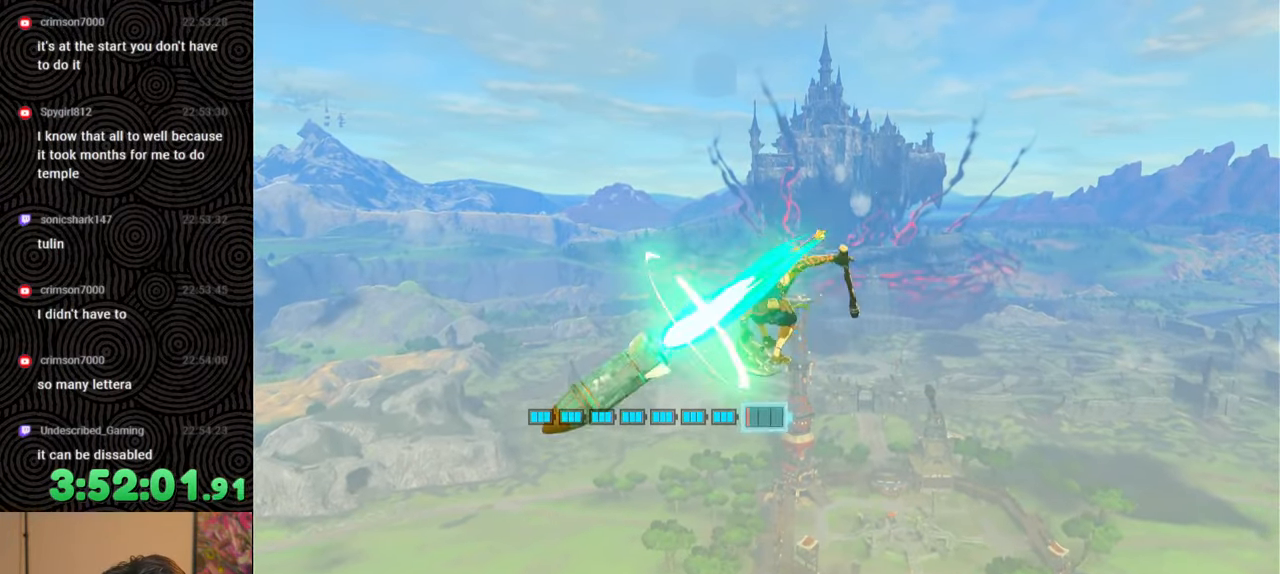
{"buttons": ["A", "L2"], "left_stick": "up", "right_stick": "center", "events": []}
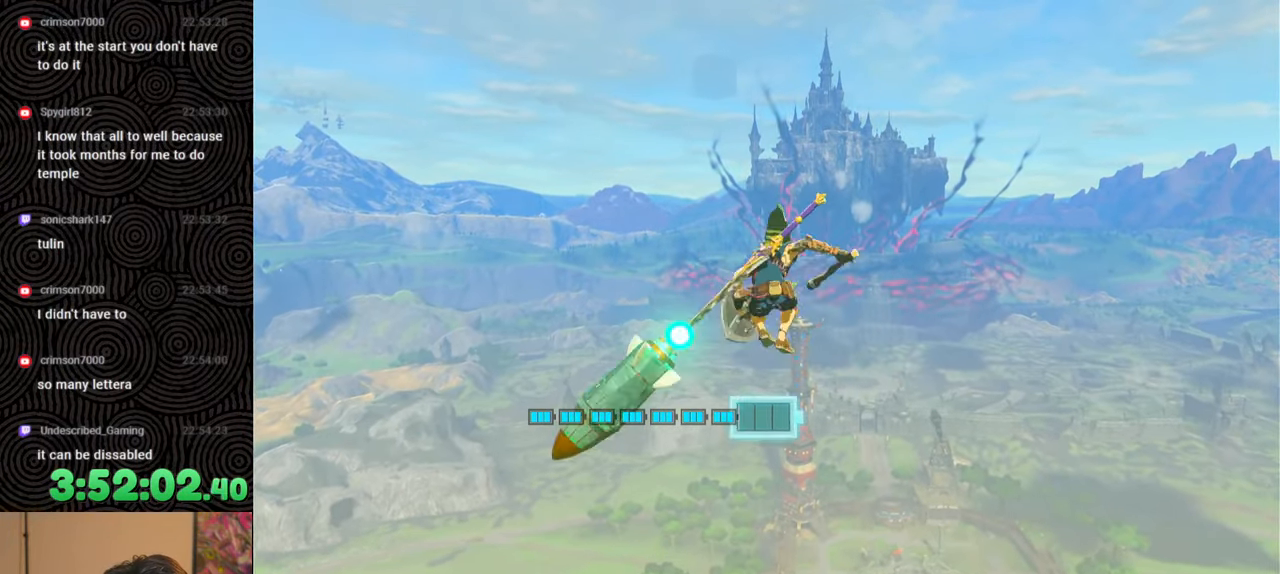
{"buttons": ["A", "L2"], "left_stick": "up", "right_stick": "center", "events": []}
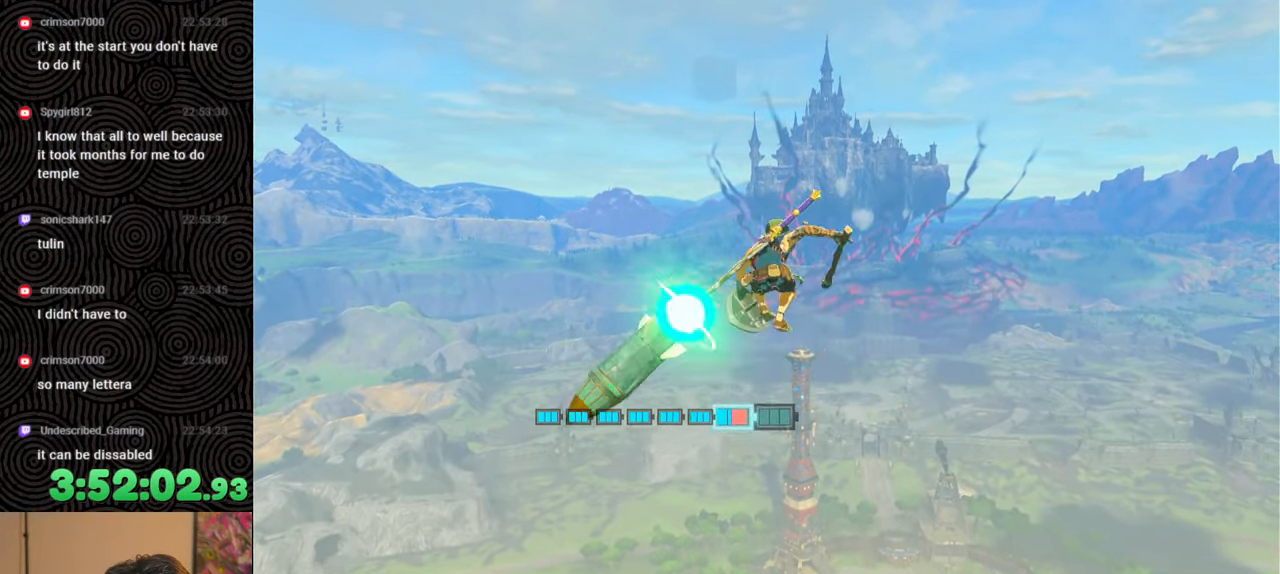
{"buttons": ["A", "L2"], "left_stick": "up", "right_stick": "center", "events": [[33, "B", "down"], [67, "B", "up"], [183, "B", "down"], [233, "B", "up"]]}
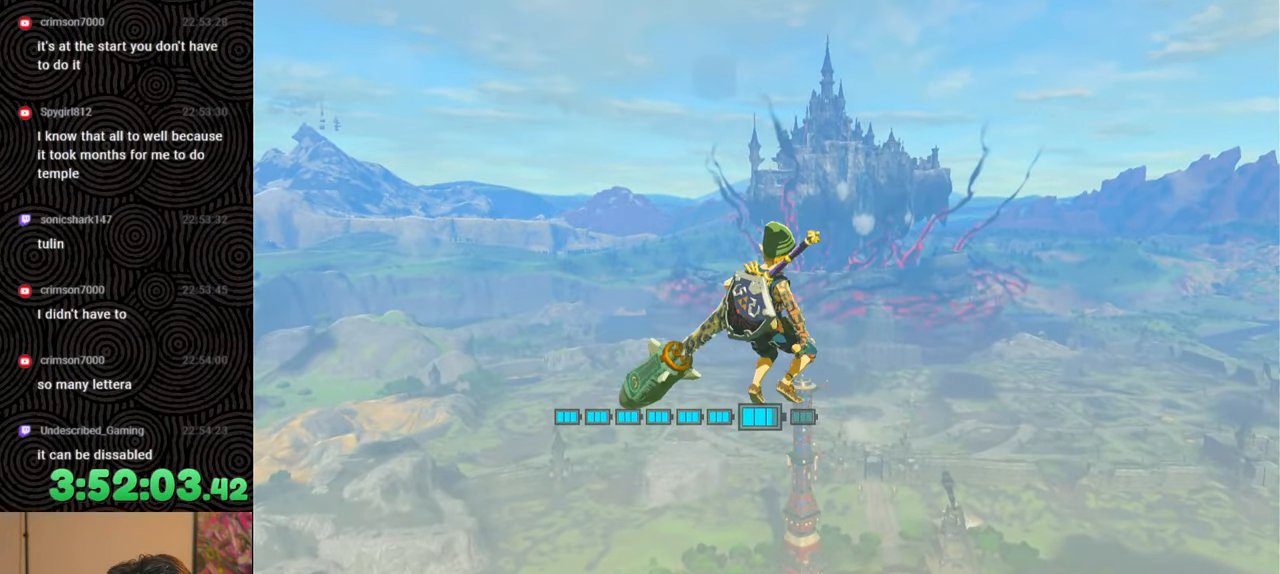
{"buttons": ["L2"], "left_stick": "up", "right_stick": "center", "events": [[200, "A", "up"]]}
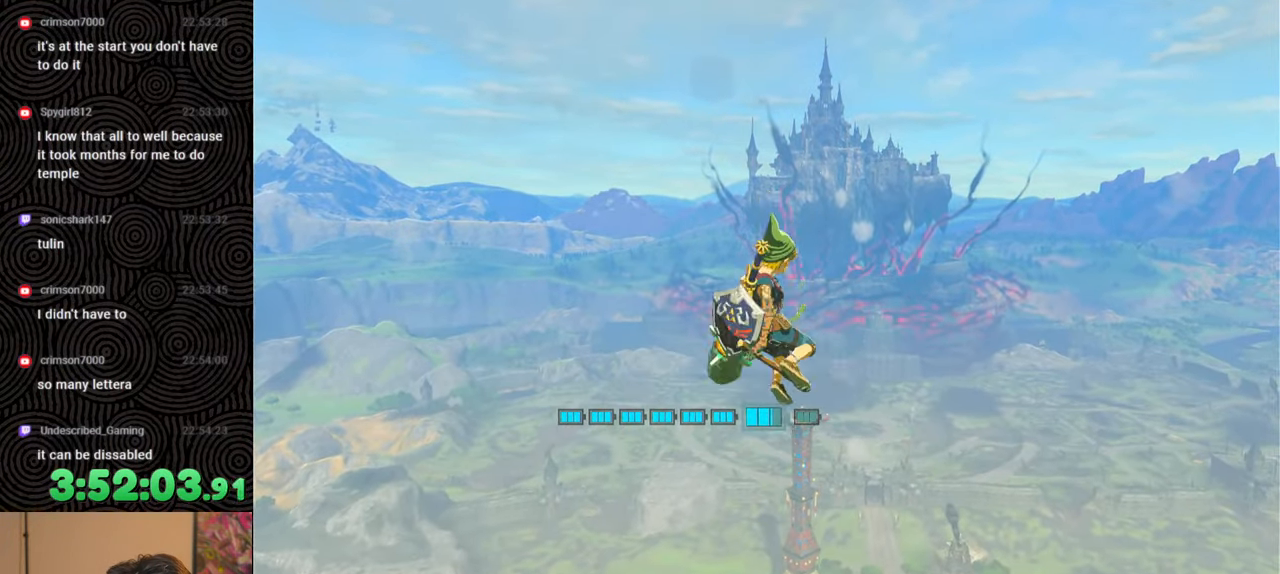
{"buttons": [], "left_stick": "up", "right_stick": "center", "events": [[350, "L2", "up"]]}
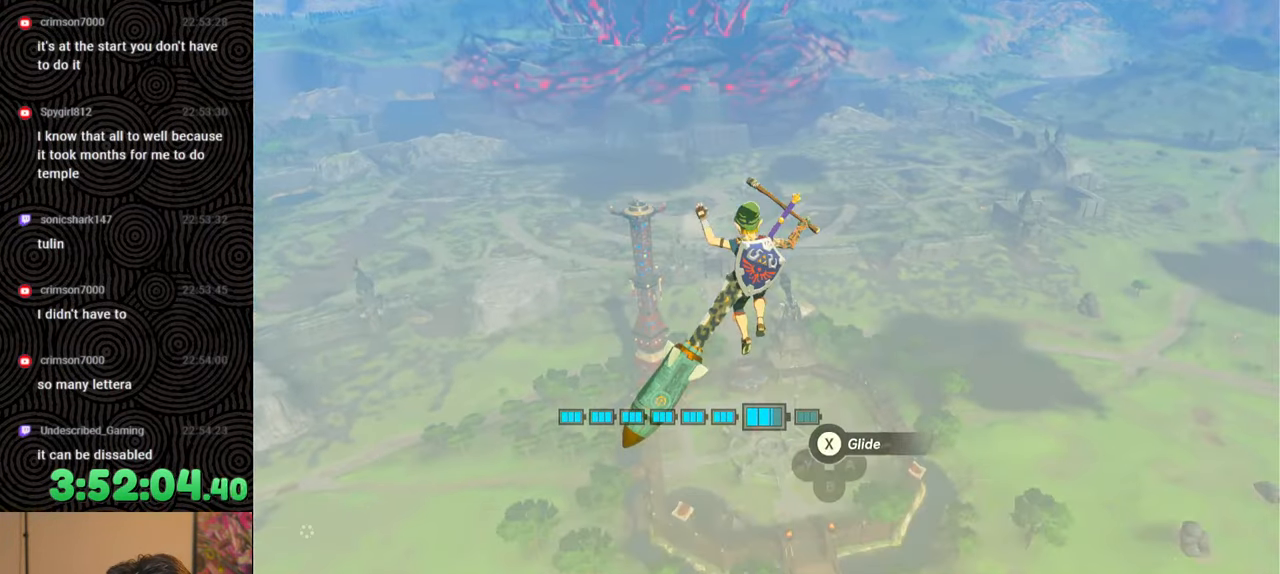
{"buttons": [], "left_stick": "up", "right_stick": "center", "events": []}
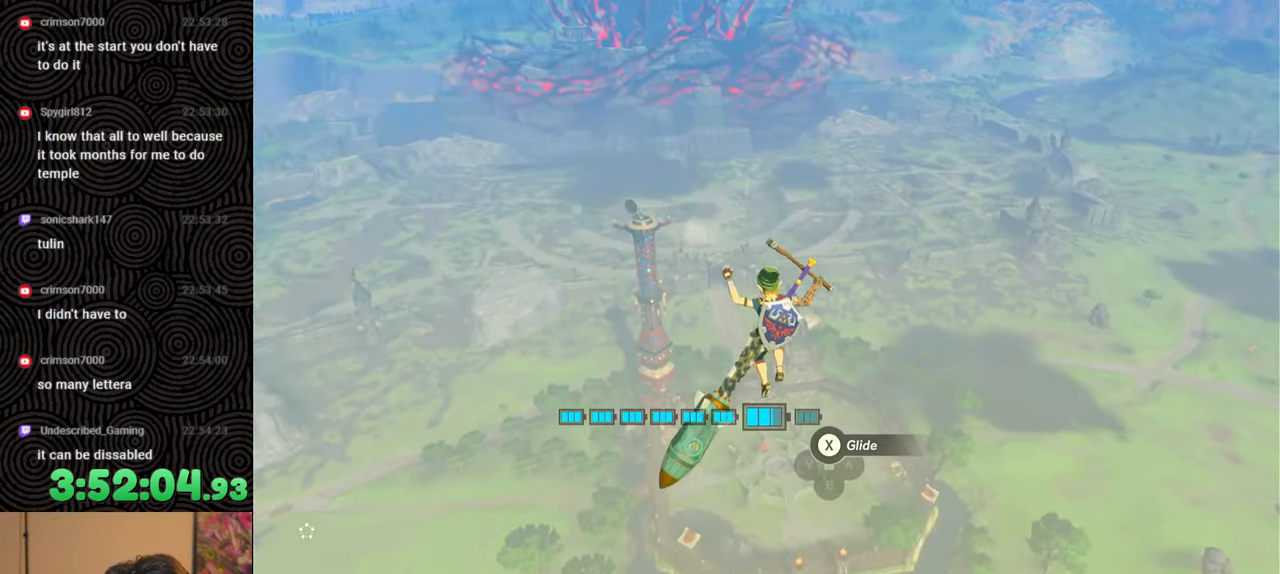
{"buttons": [], "left_stick": "up", "right_stick": "center", "events": [[100, "right_stick", "down-right"], [350, "right_stick", "center"]]}
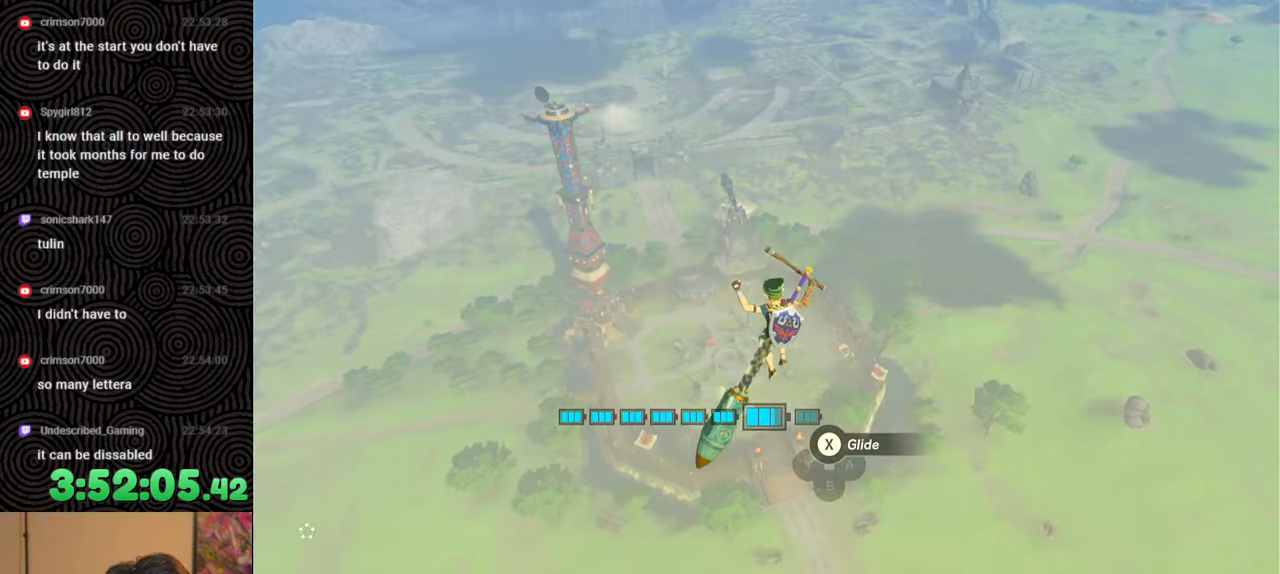
{"buttons": [], "left_stick": "up", "right_stick": "down", "events": [[467, "right_stick", "down"]]}
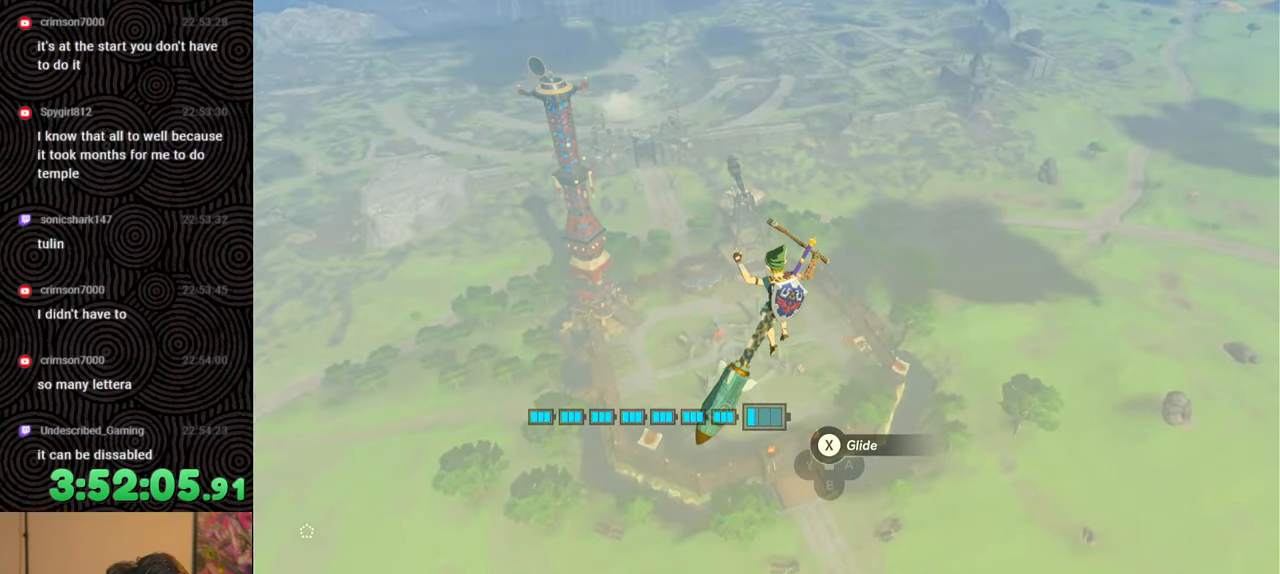
{"buttons": [], "left_stick": "up", "right_stick": "down", "events": []}
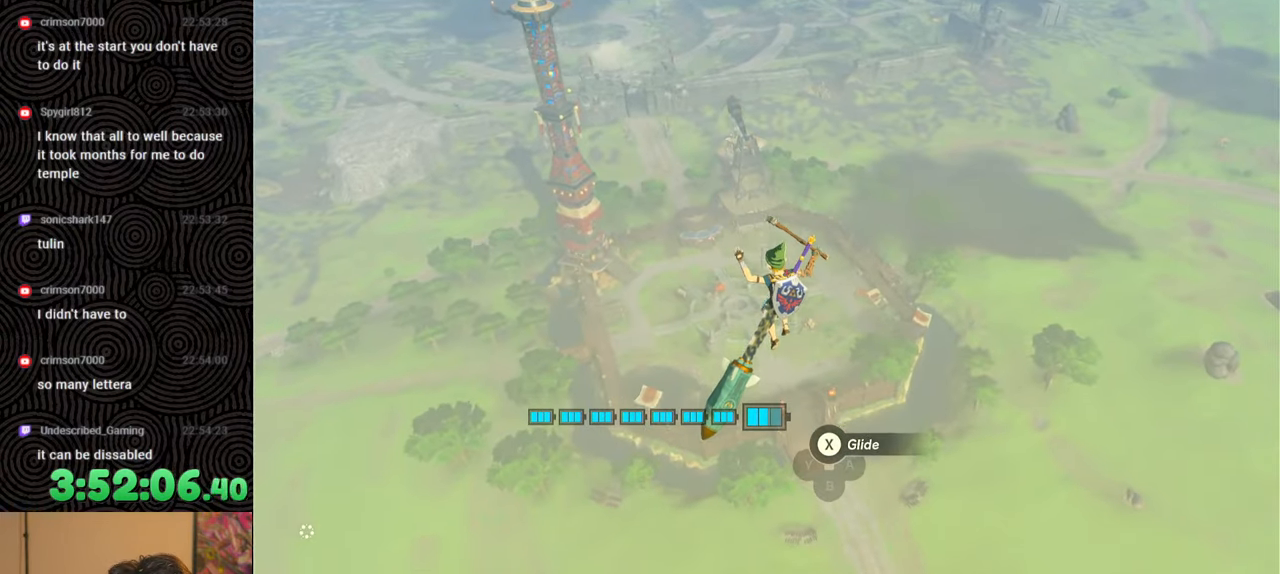
{"buttons": [], "left_stick": "up", "right_stick": "center", "events": [[200, "X", "down"], [233, "right_stick", "center"], [367, "X", "up"]]}
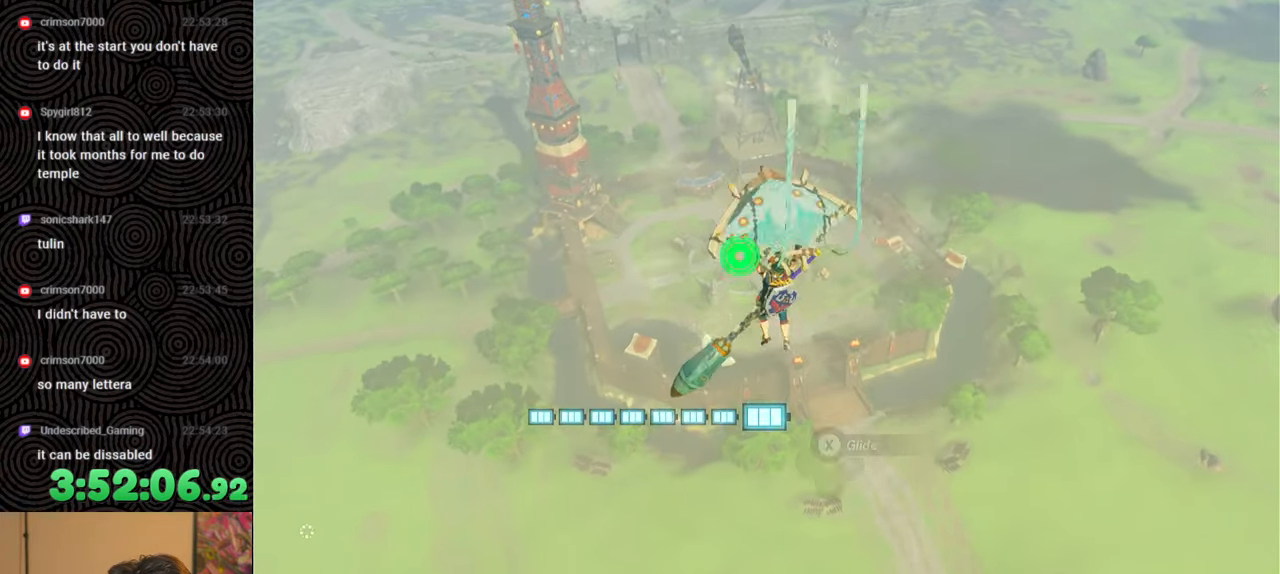
{"buttons": [], "left_stick": "up", "right_stick": "center", "events": []}
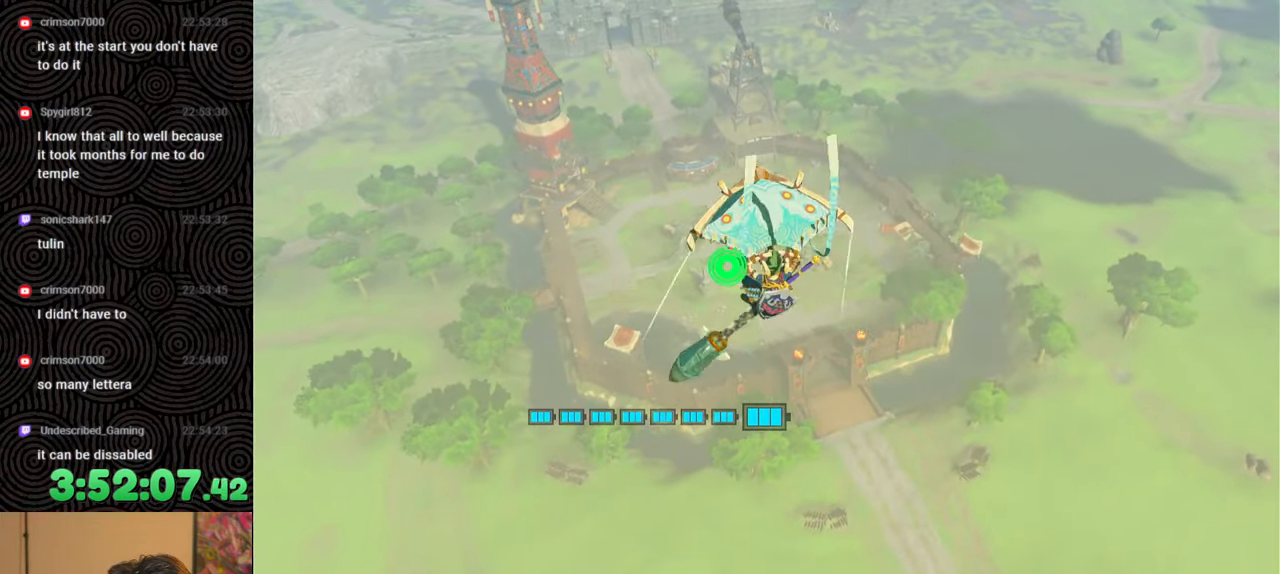
{"buttons": ["X"], "left_stick": "up", "right_stick": "center", "events": [[367, "X", "down"]]}
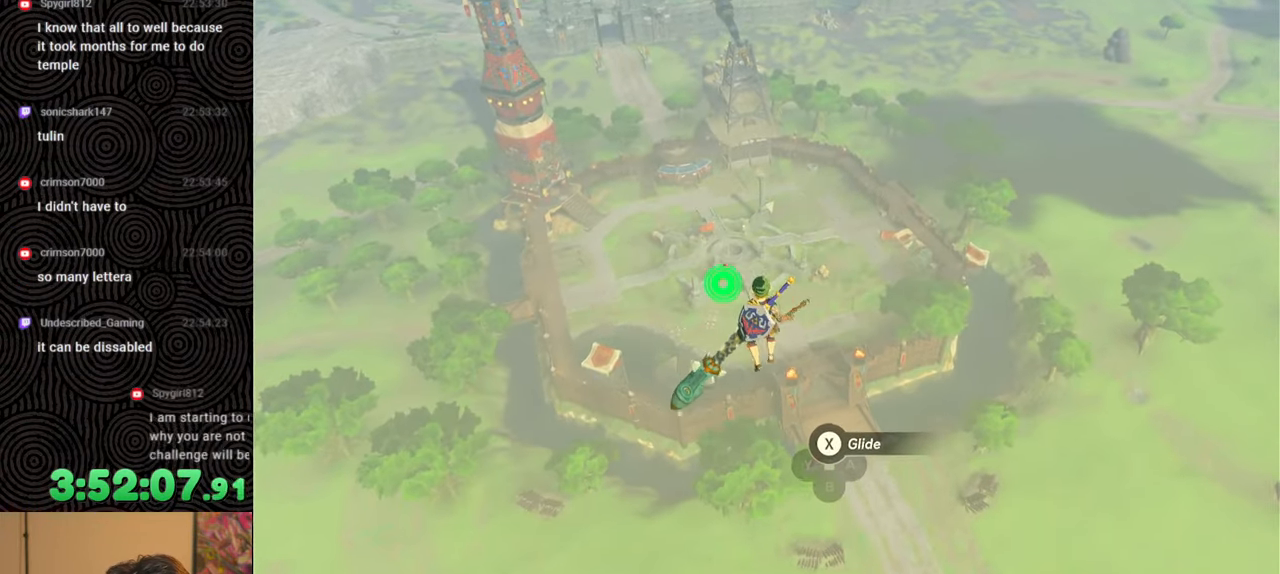
{"buttons": [], "left_stick": "up", "right_stick": "center", "events": [[133, "X", "up"], [133, "right_stick", "down"], [267, "right_stick", "center"]]}
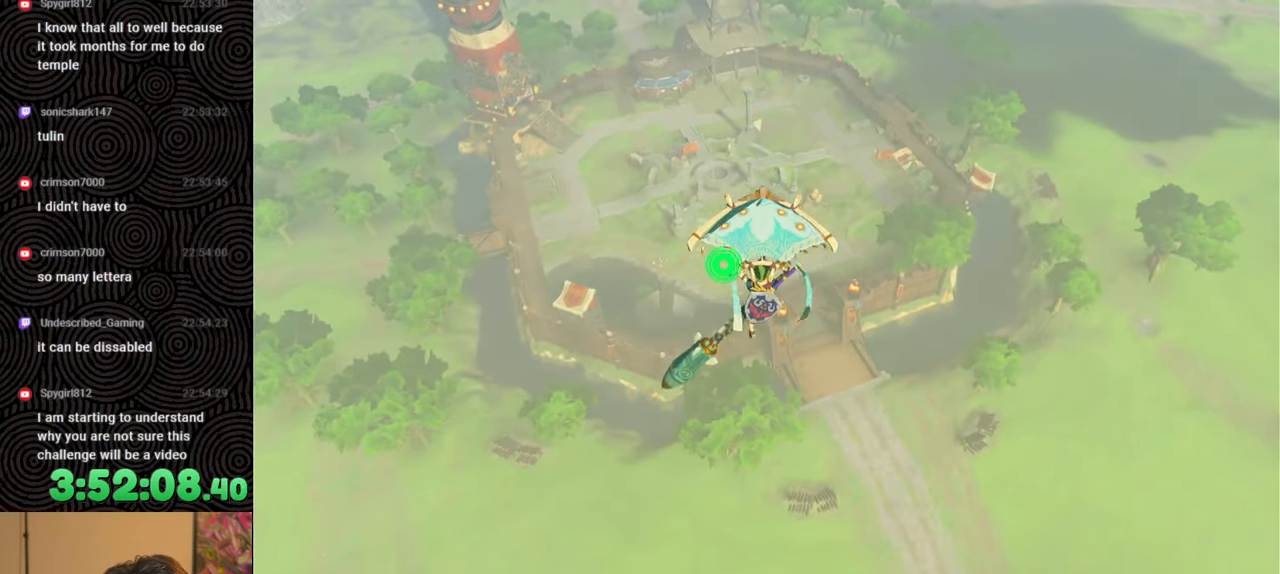
{"buttons": [], "left_stick": "up", "right_stick": "center", "events": []}
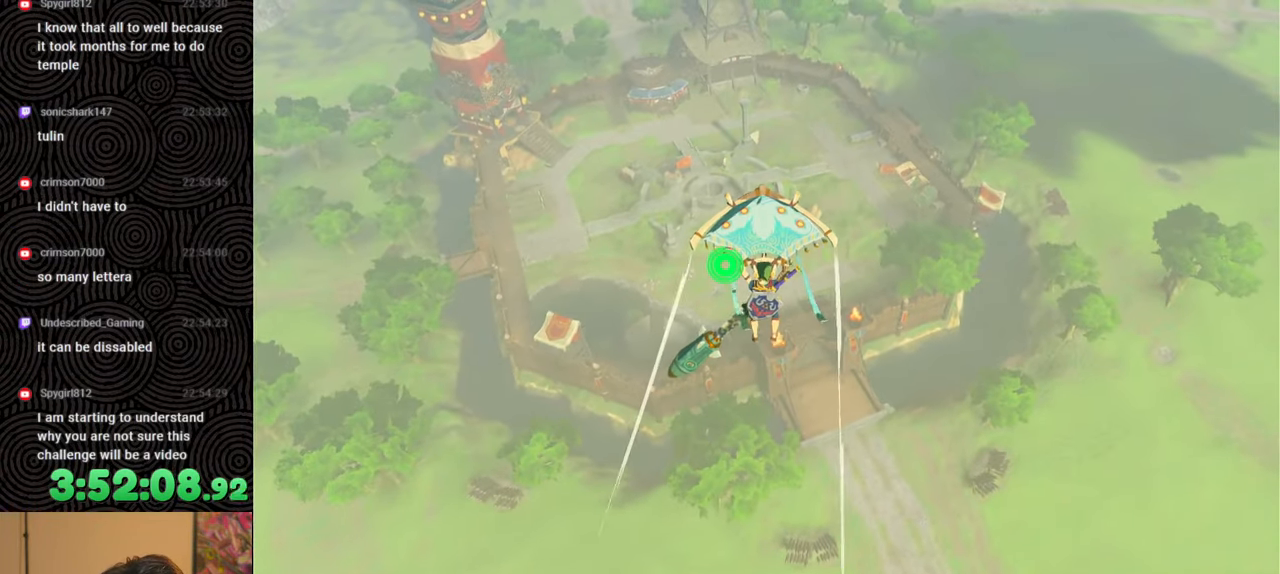
{"buttons": [], "left_stick": "up", "right_stick": "center", "events": []}
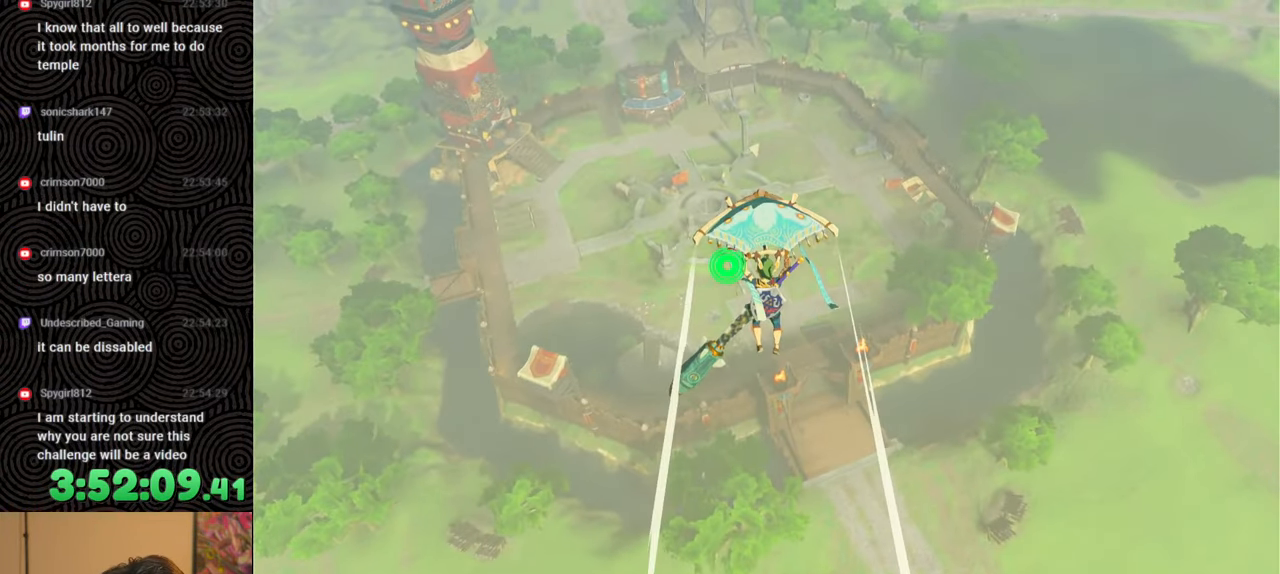
{"buttons": [], "left_stick": "up", "right_stick": "down", "events": [[400, "right_stick", "down"]]}
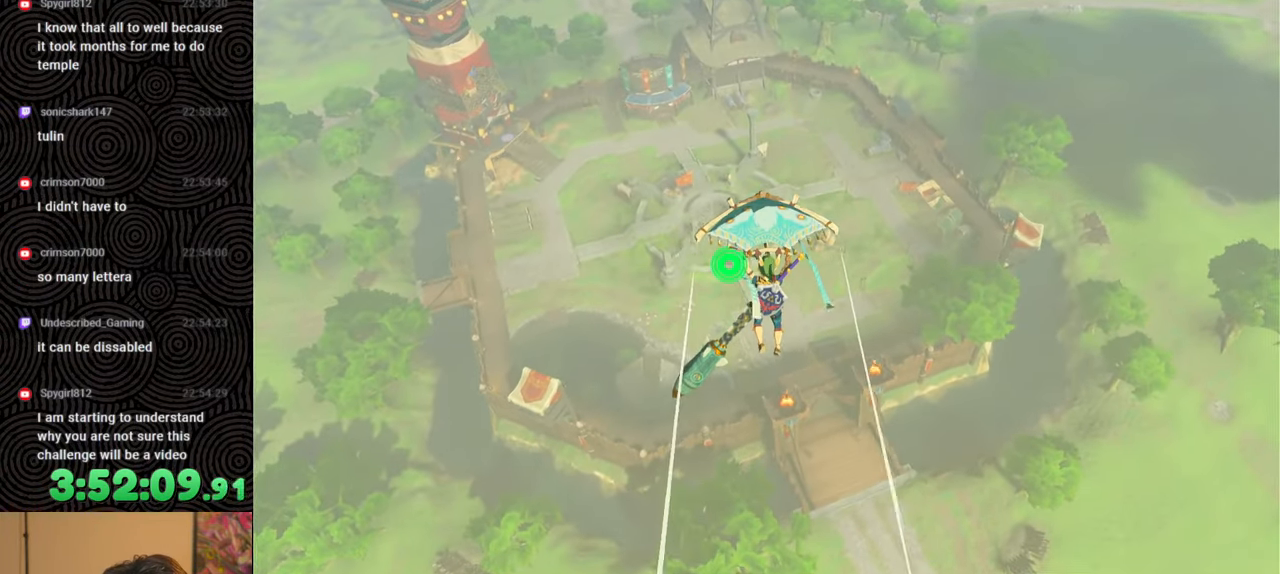
{"buttons": [], "left_stick": "up", "right_stick": "center", "events": [[83, "right_stick", "center"]]}
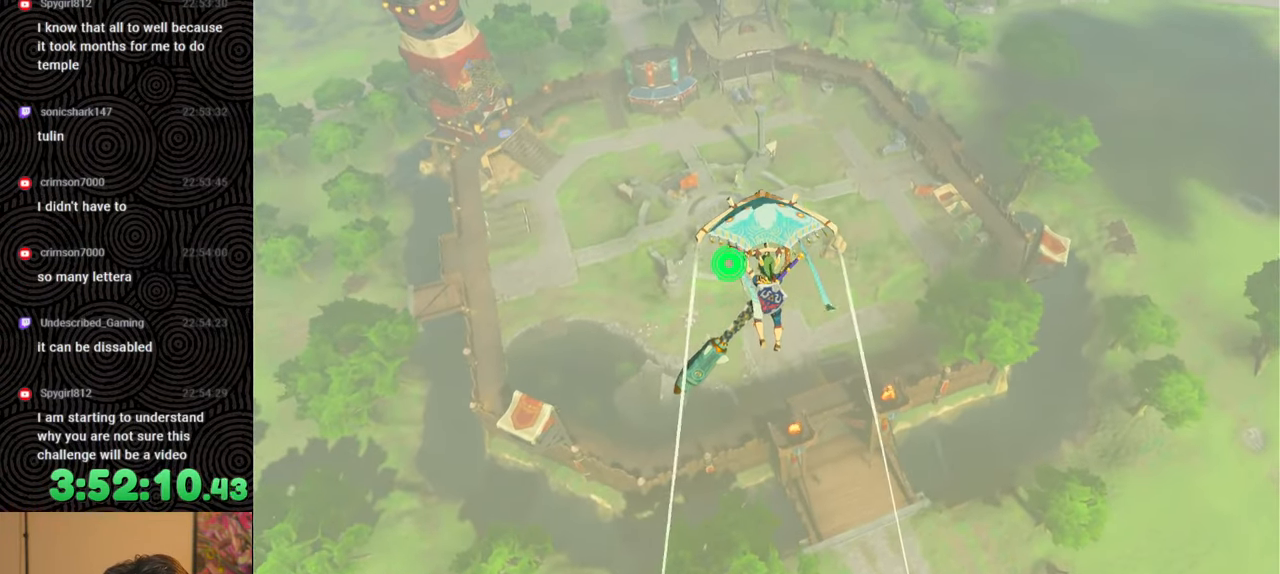
{"buttons": [], "left_stick": "up", "right_stick": "center", "events": [[317, "B", "down"], [500, "B", "up"]]}
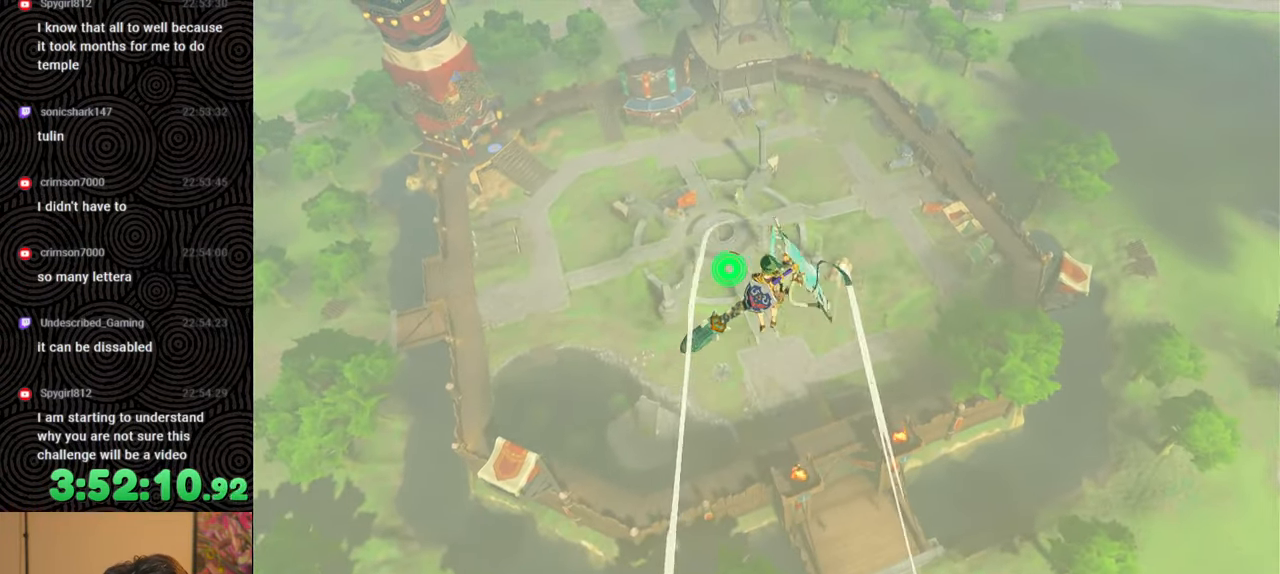
{"buttons": [], "left_stick": "up", "right_stick": "center", "events": [[317, "X", "down"], [433, "X", "up"]]}
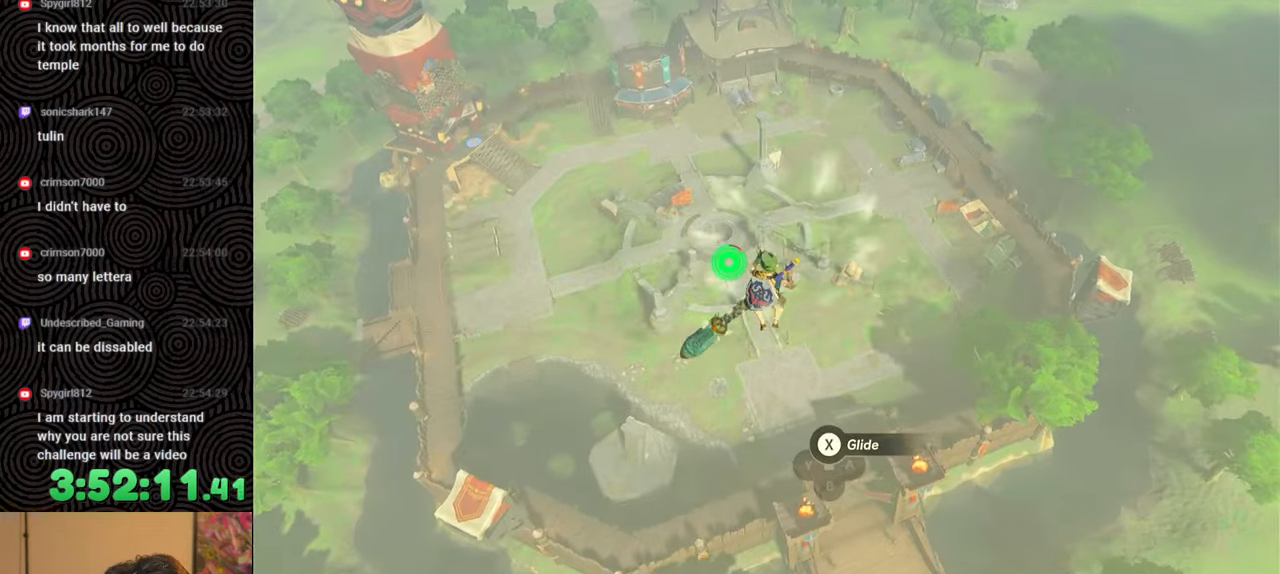
{"buttons": ["B"], "left_stick": "up", "right_stick": "center", "events": [[417, "B", "down"]]}